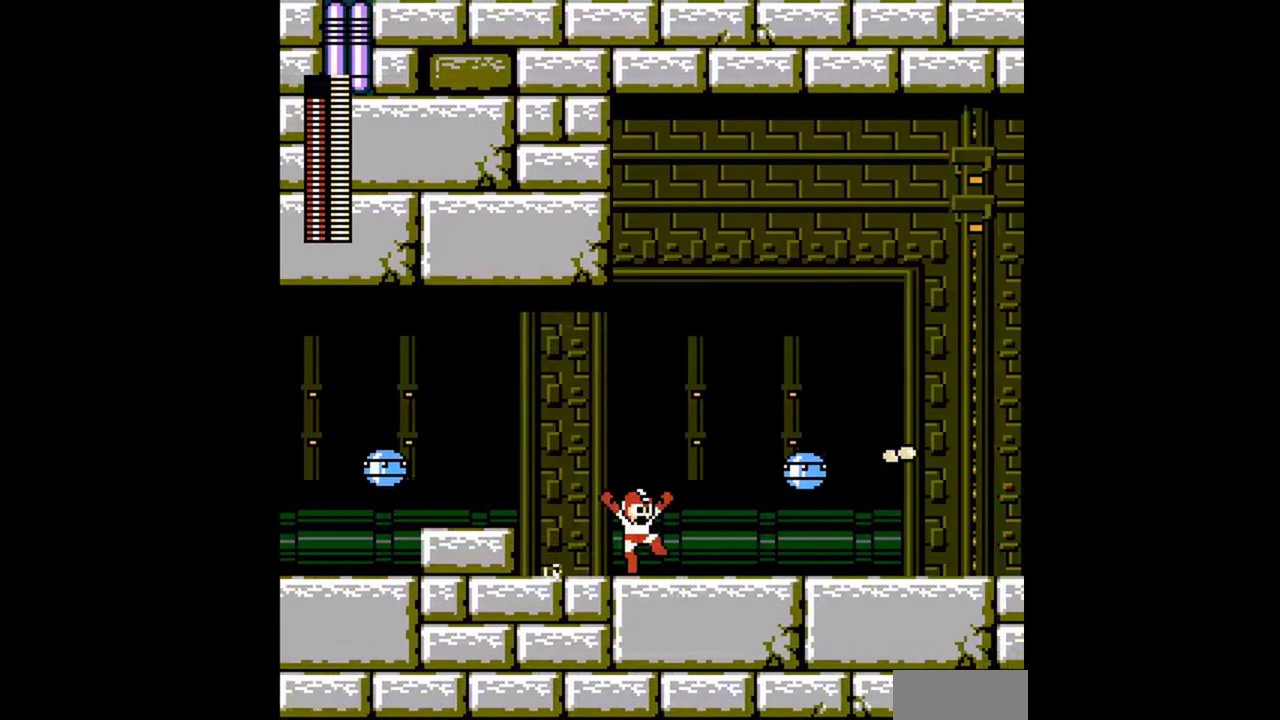
Gameplay with a controller (Nintendo layout); each line is a JSON object with the inputs held at the frame after it. "events" lists button and stick changes between this image and that frame as [ms after this image, input, new state], when the widget could be followed in between. Not read: L3 R3.
{"buttons": ["DPAD_RIGHT"], "events": [[33, "A", "up"], [200, "DPAD_DOWN", "down"], [433, "A", "down"], [500, "A", "up"], [500, "DPAD_DOWN", "up"]]}
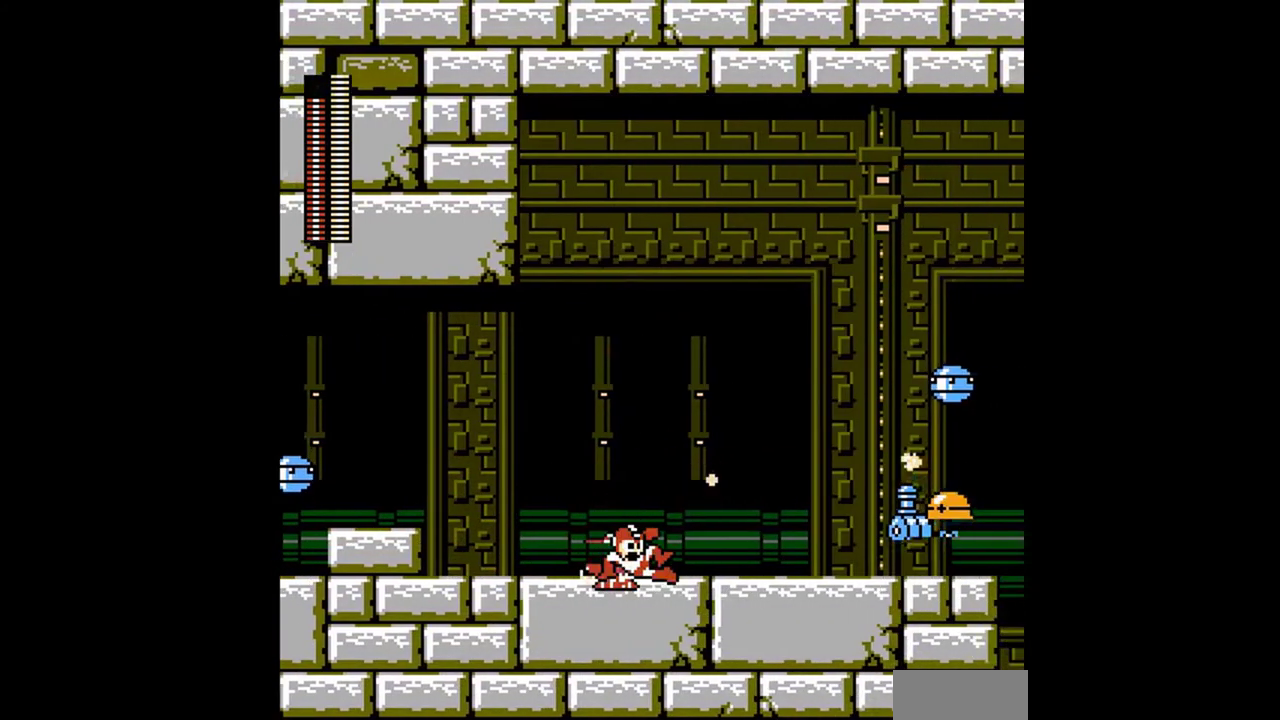
{"buttons": ["DPAD_DOWN", "DPAD_RIGHT"], "events": [[133, "B", "down"], [167, "A", "down"], [233, "A", "up"], [233, "B", "up"], [267, "DPAD_DOWN", "down"], [367, "A", "down"], [433, "A", "up"]]}
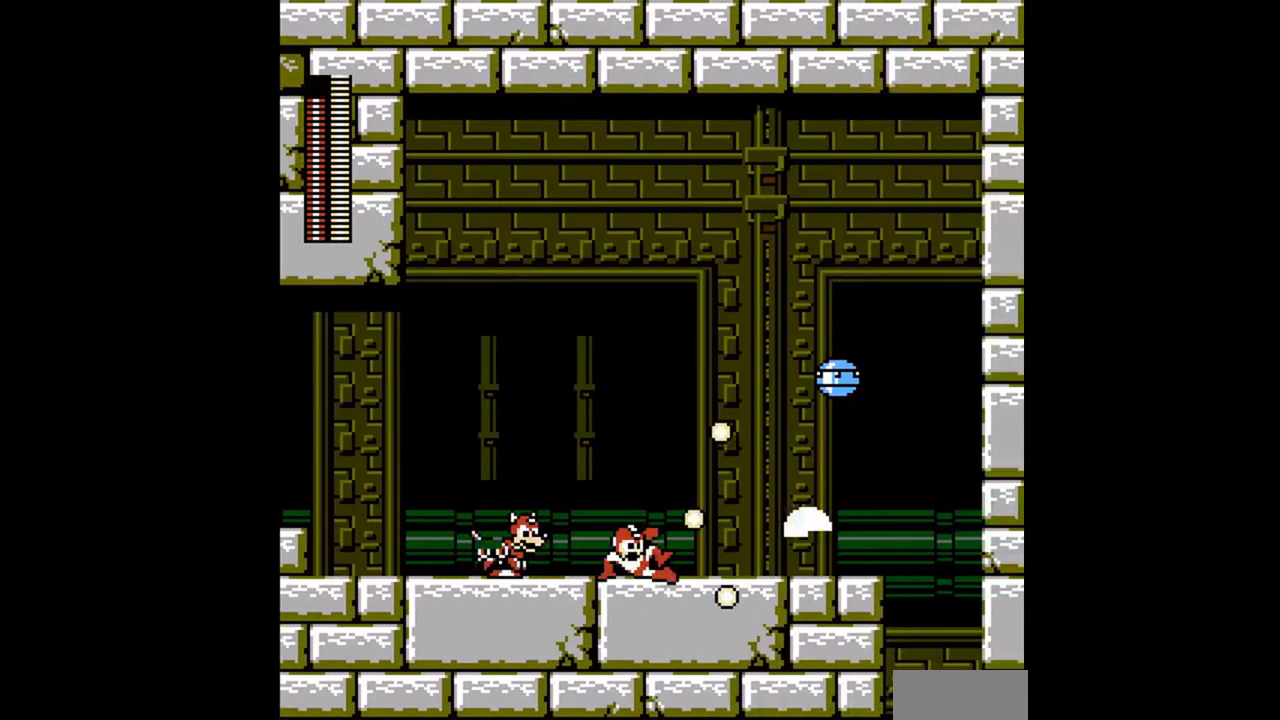
{"buttons": ["A", "DPAD_DOWN", "DPAD_RIGHT"], "events": [[33, "A", "down"], [100, "A", "up"], [333, "A", "down"], [400, "A", "up"], [500, "A", "down"]]}
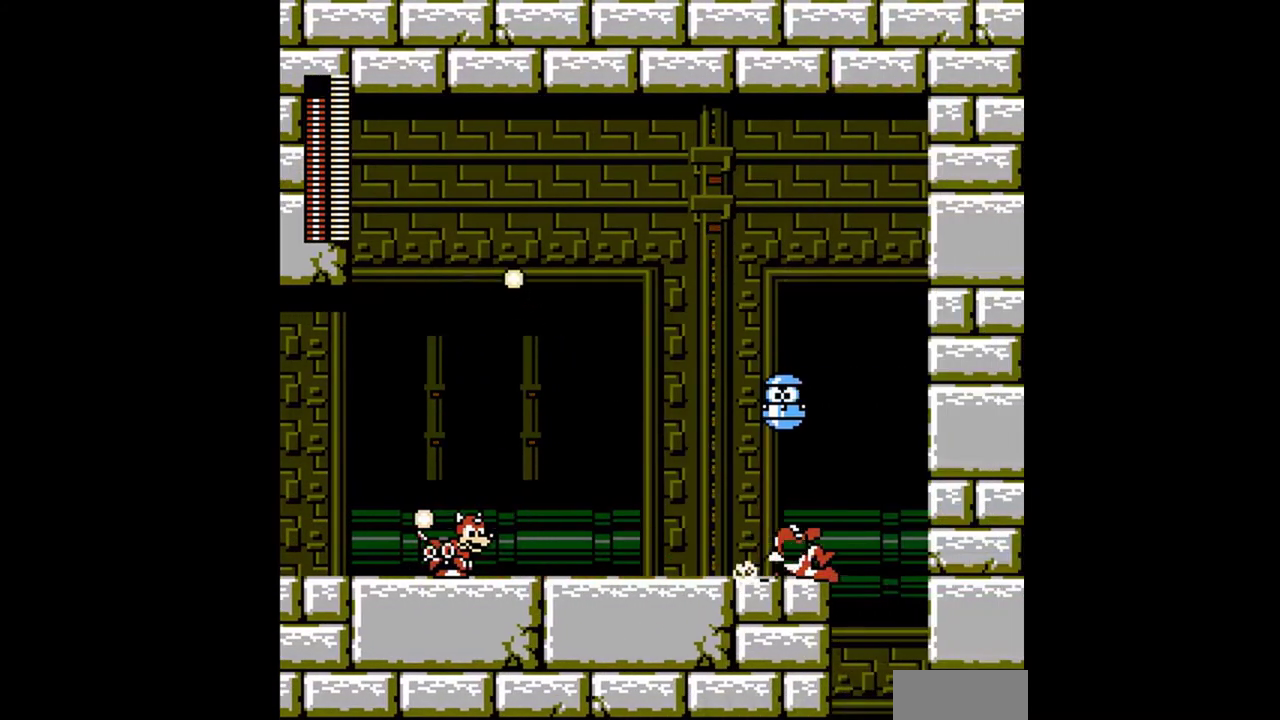
{"buttons": ["DPAD_LEFT"], "events": [[67, "A", "up"], [200, "DPAD_LEFT", "down"], [200, "DPAD_RIGHT", "up"], [233, "A", "down"], [300, "A", "up"], [300, "DPAD_DOWN", "up"]]}
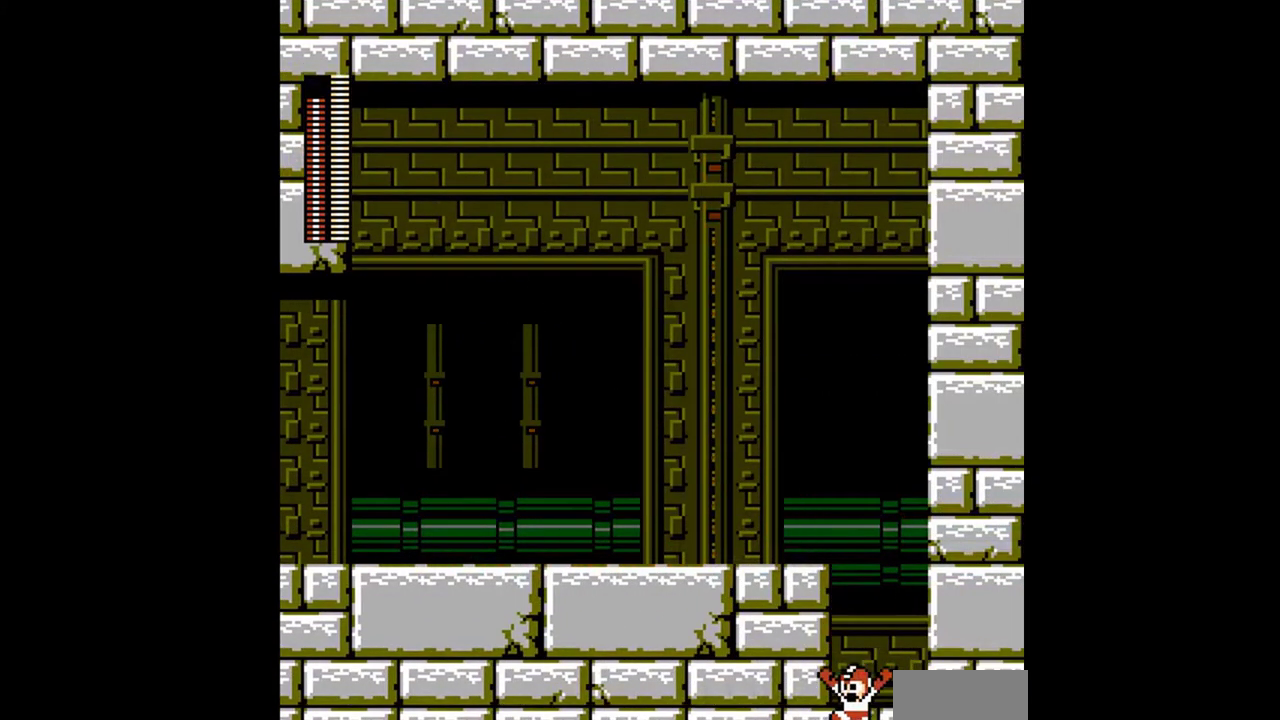
{"buttons": ["DPAD_LEFT"], "events": []}
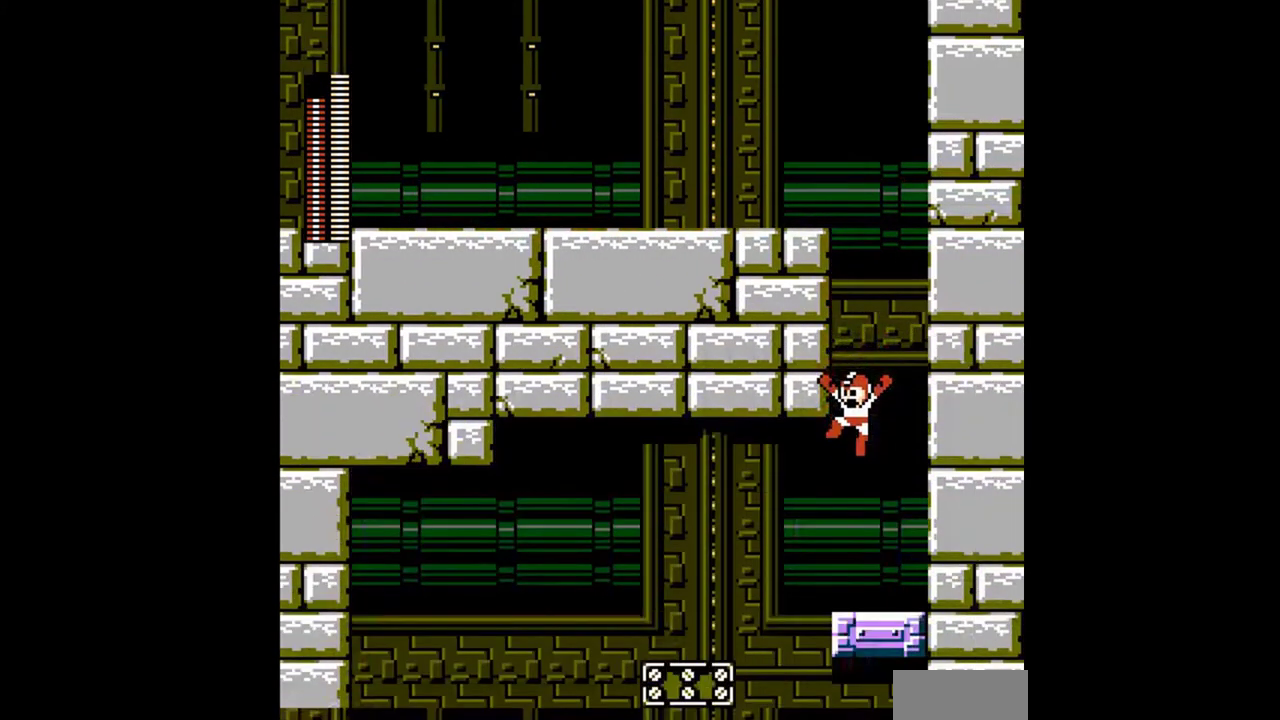
{"buttons": ["A", "DPAD_DOWN", "DPAD_LEFT"], "events": [[333, "A", "down"], [333, "DPAD_DOWN", "down"], [433, "A", "up"], [500, "A", "down"]]}